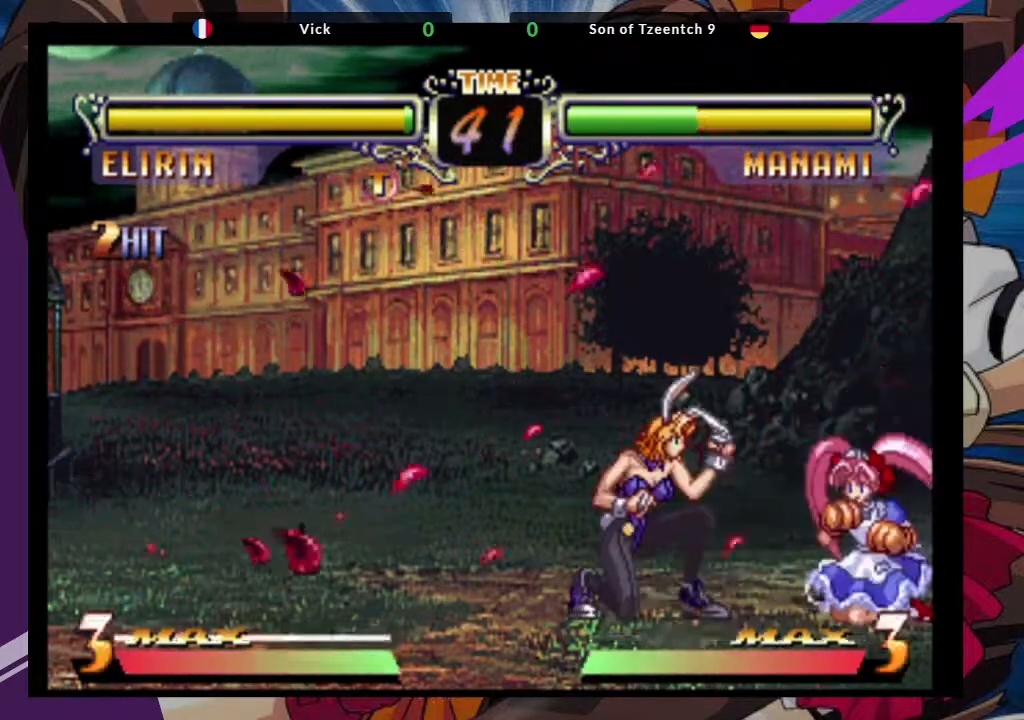
Gameplay with a controller (arcade stick); each line is a JSON object with the inputs held at the frame after it (dt_ms = milliseconds from this image to that frame). "events" lists button and stick changes between this image and that frame as [ms after this image, input, new state], when the widget could be followed in between. Not read: L3 R3.
{"dt_ms": 500, "buttons": [], "left_stick": "down-left"}
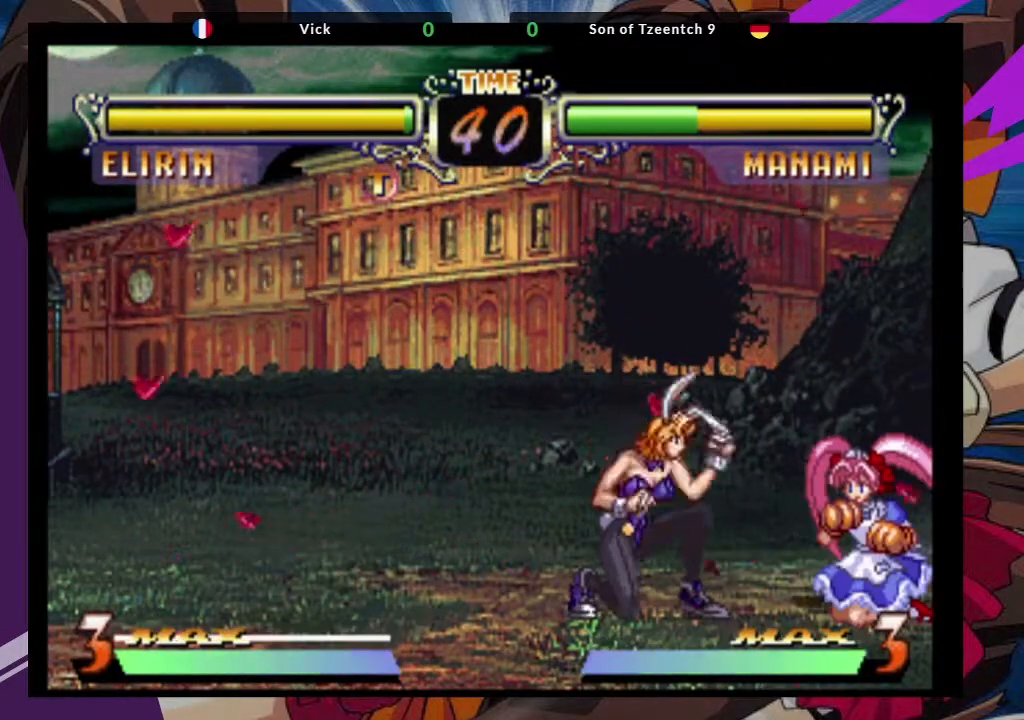
{"dt_ms": 500, "buttons": [], "left_stick": "down-left", "events": [[33, "CIRCLE", "down"], [83, "CIRCLE", "up"]]}
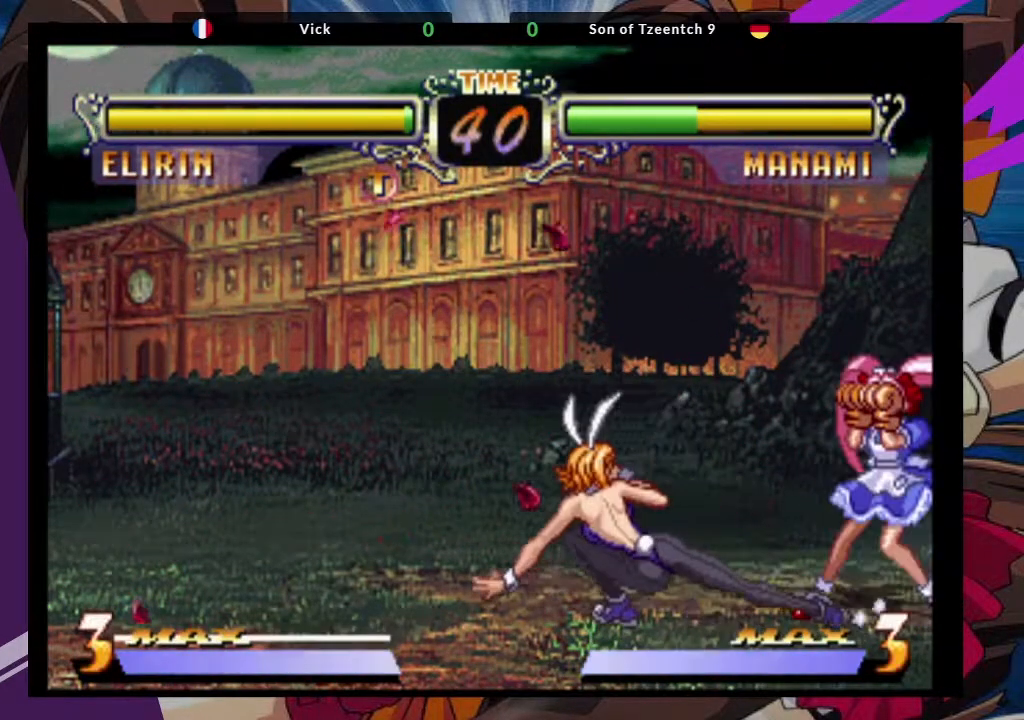
{"dt_ms": 500, "buttons": [], "left_stick": "center", "events": [[200, "left_stick", "up-right"], [267, "CROSS", "down"], [400, "CROSS", "up"], [400, "left_stick", "center"]]}
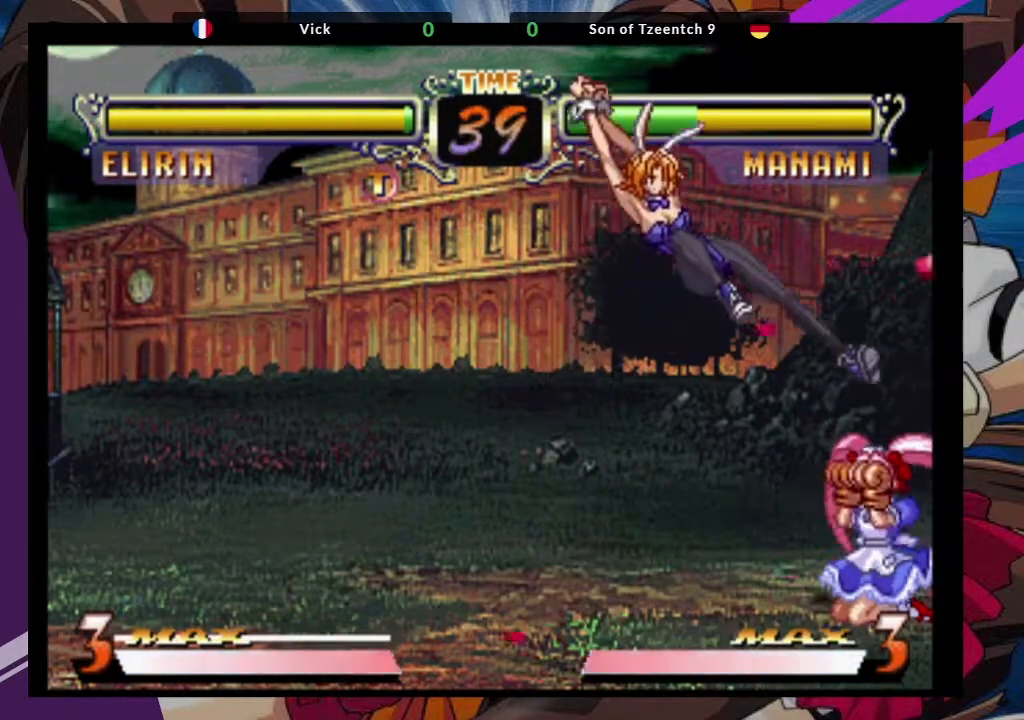
{"dt_ms": 500, "buttons": [], "left_stick": "down-left", "events": [[250, "CIRCLE", "down"], [367, "CIRCLE", "up"], [467, "left_stick", "down-left"]]}
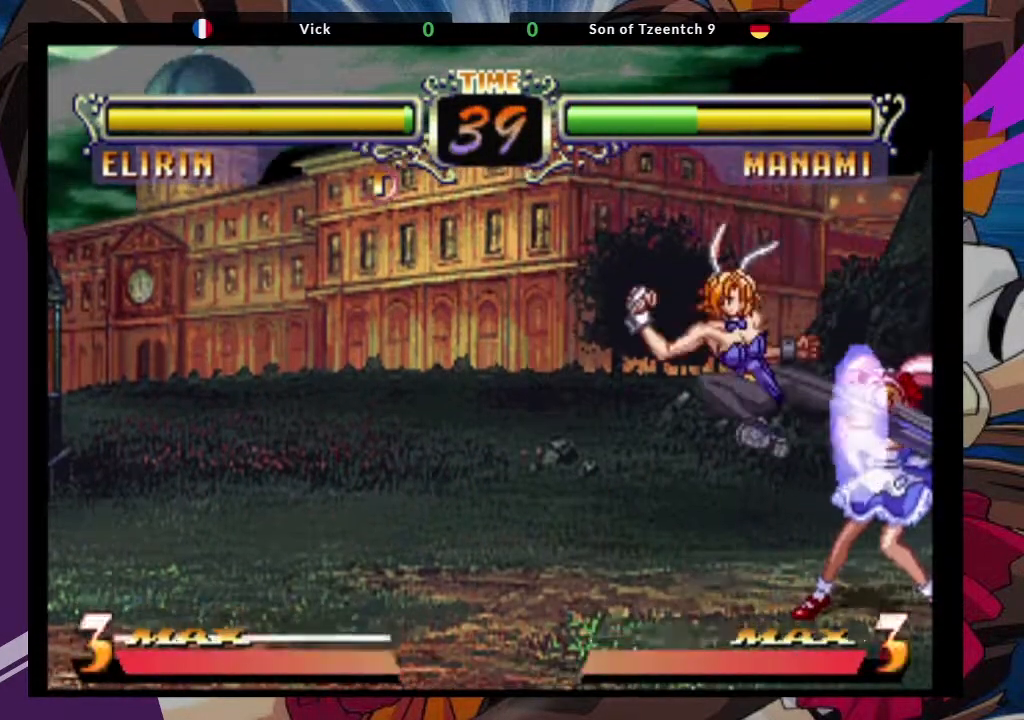
{"dt_ms": 1000, "buttons": [], "left_stick": "center"}
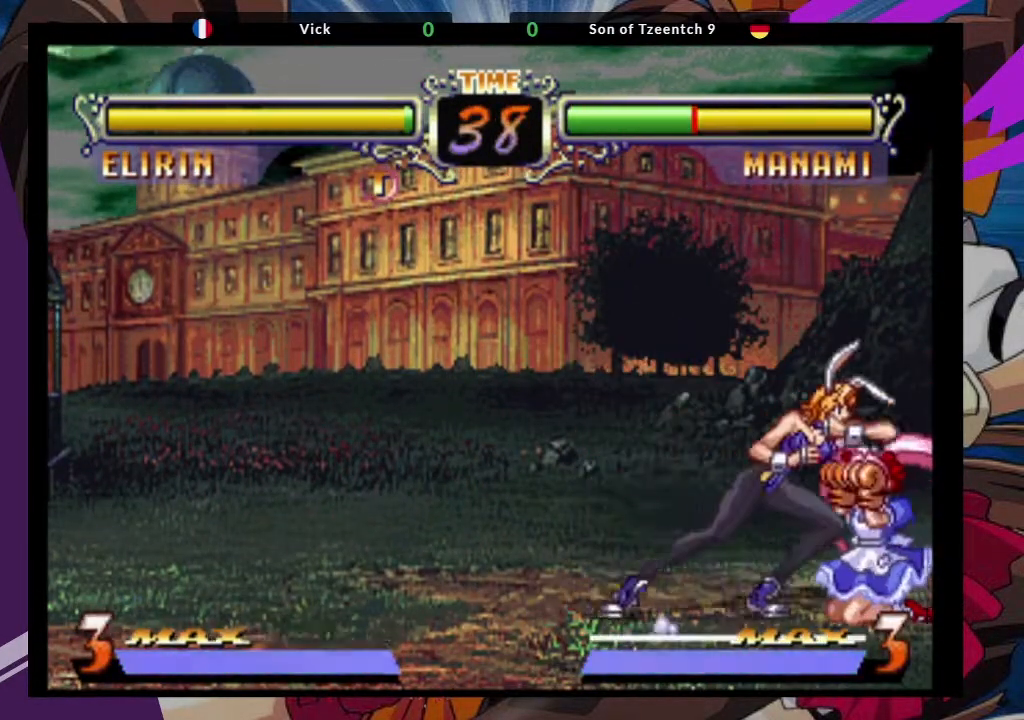
{"dt_ms": 500, "buttons": ["CROSS"], "left_stick": "center", "events": [[67, "left_stick", "down"], [150, "left_stick", "center"], [167, "CROSS", "down"], [267, "CROSS", "up"], [333, "left_stick", "down"], [367, "CROSS", "down"], [383, "left_stick", "left"], [433, "left_stick", "center"]]}
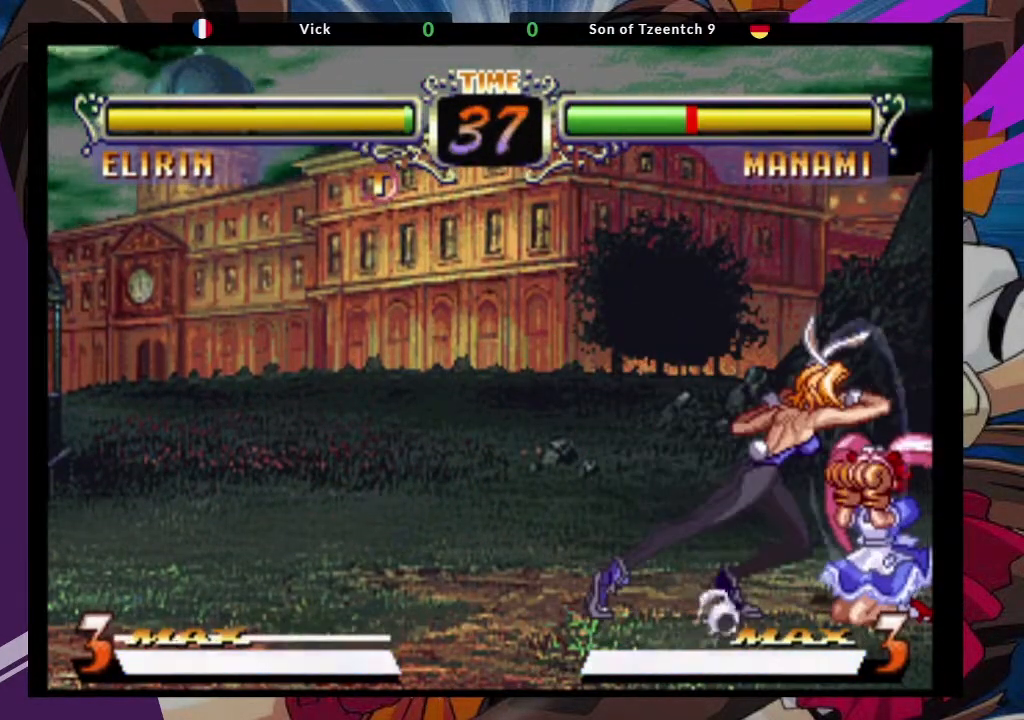
{"dt_ms": 500, "buttons": [], "left_stick": "center"}
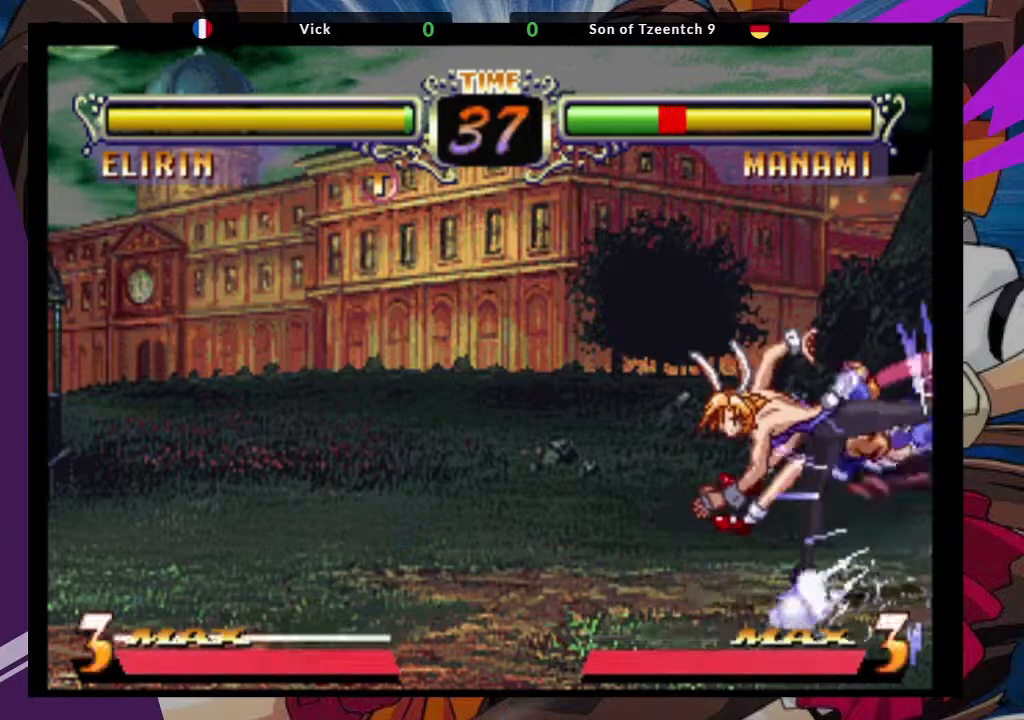
{"dt_ms": 500, "buttons": [], "left_stick": "left", "events": [[183, "left_stick", "left"]]}
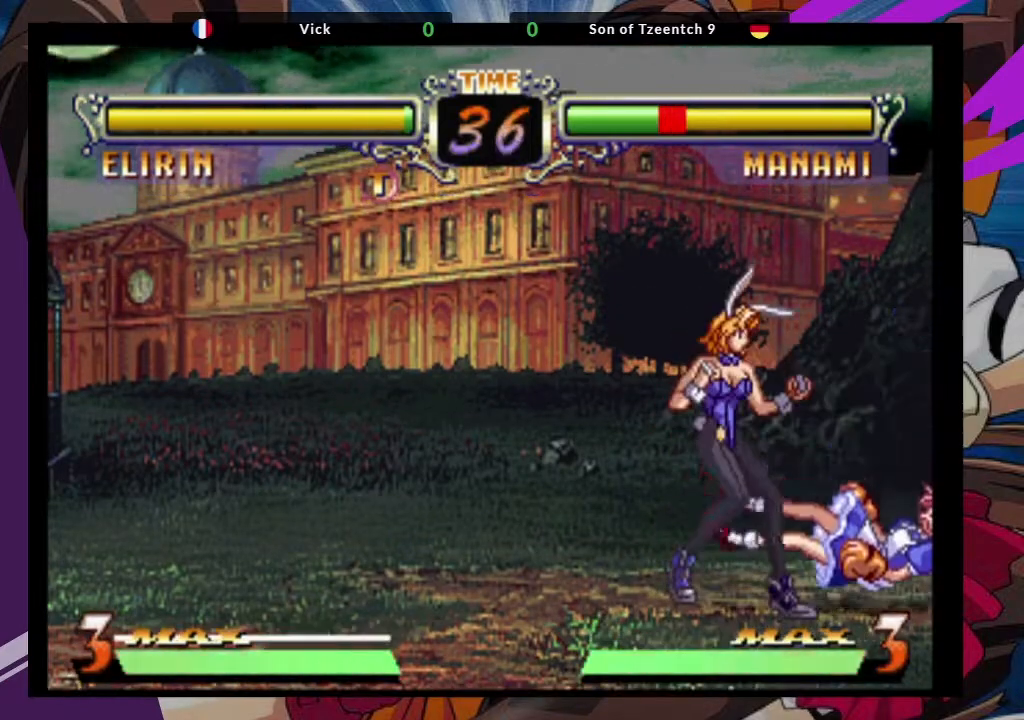
{"dt_ms": 500, "buttons": [], "left_stick": "right", "events": [[283, "left_stick", "center"], [333, "left_stick", "right"]]}
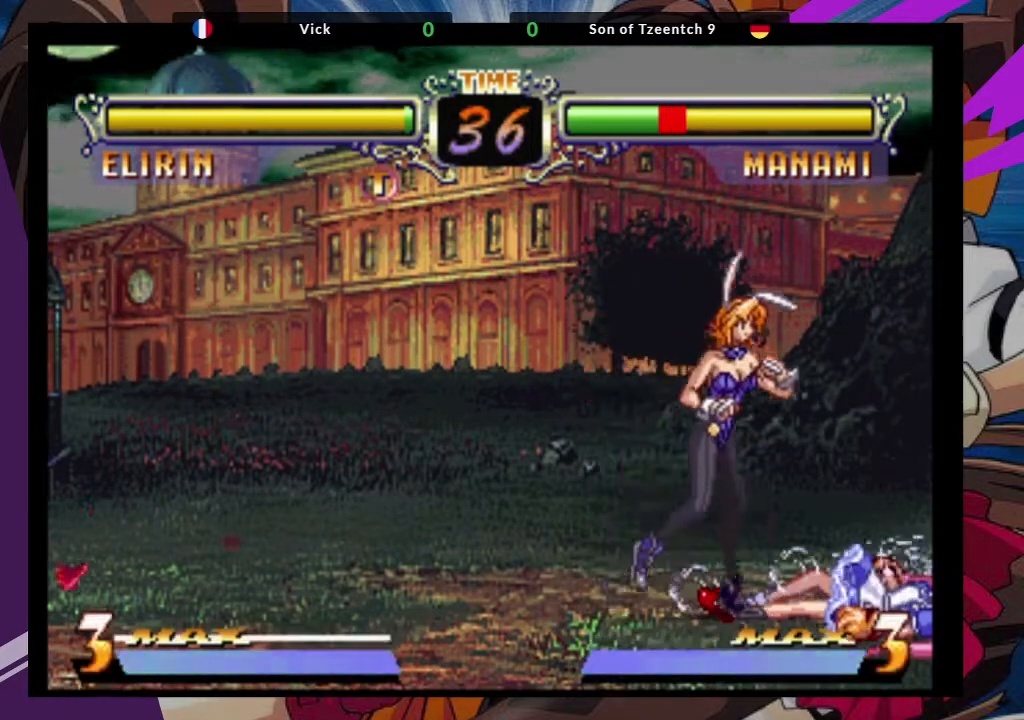
{"dt_ms": 500, "buttons": [], "left_stick": "down-left", "events": [[100, "left_stick", "left"], [283, "left_stick", "center"], [400, "left_stick", "down-right"], [500, "left_stick", "down-left"]]}
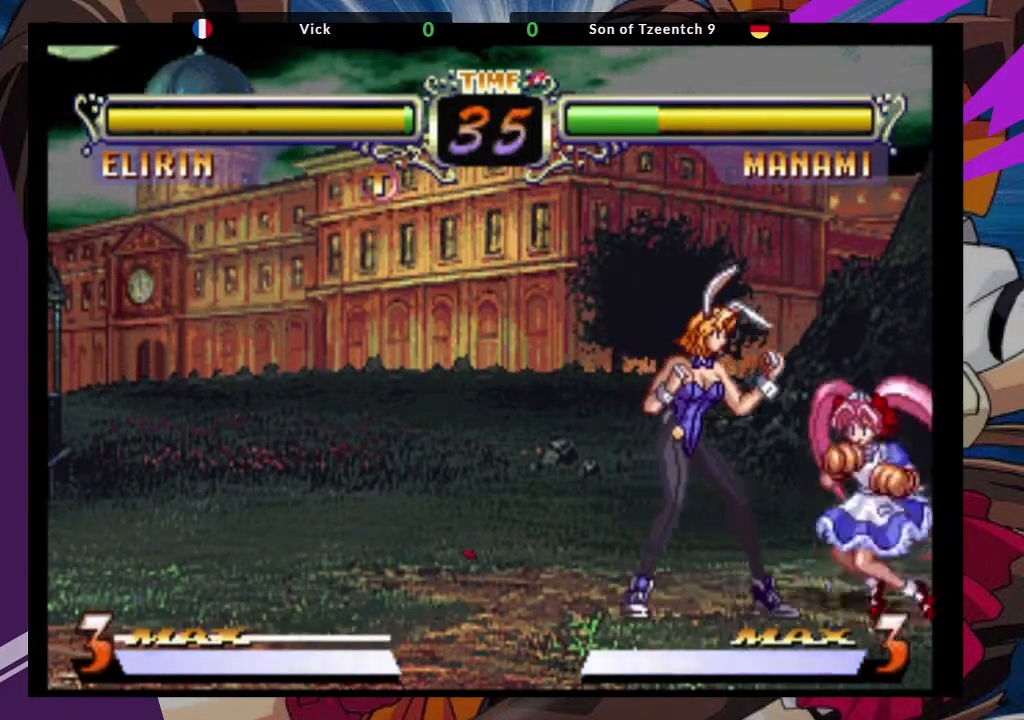
{"dt_ms": 500, "buttons": [], "left_stick": "left", "events": [[50, "SQUARE", "down"], [83, "left_stick", "center"], [150, "SQUARE", "up"], [450, "left_stick", "left"]]}
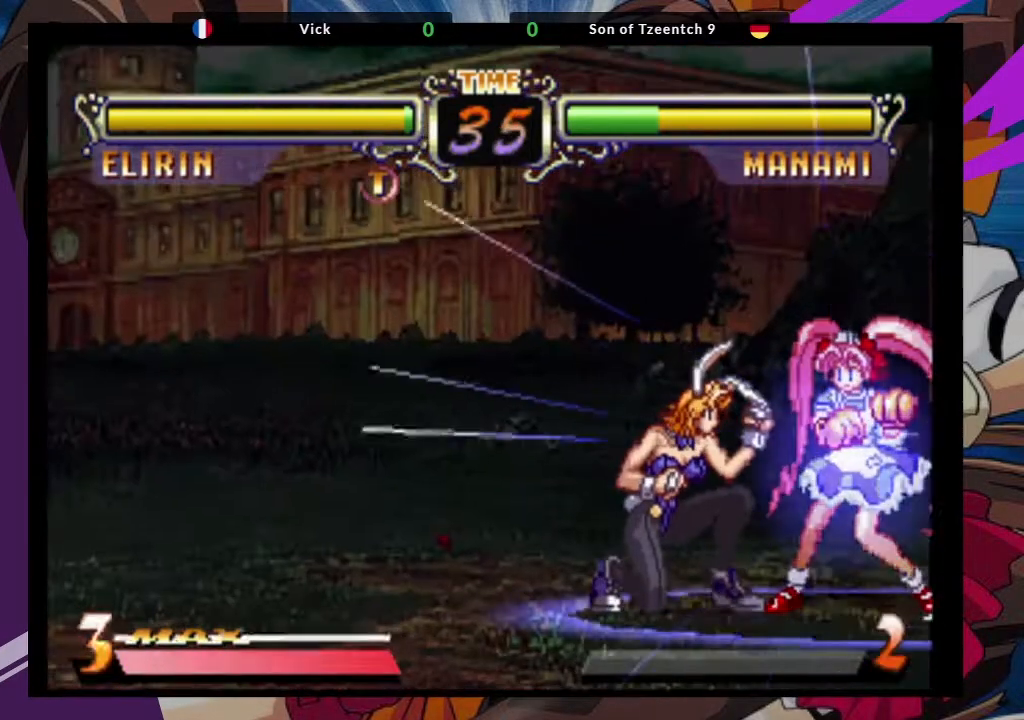
{"dt_ms": 500, "buttons": [], "left_stick": "left", "events": []}
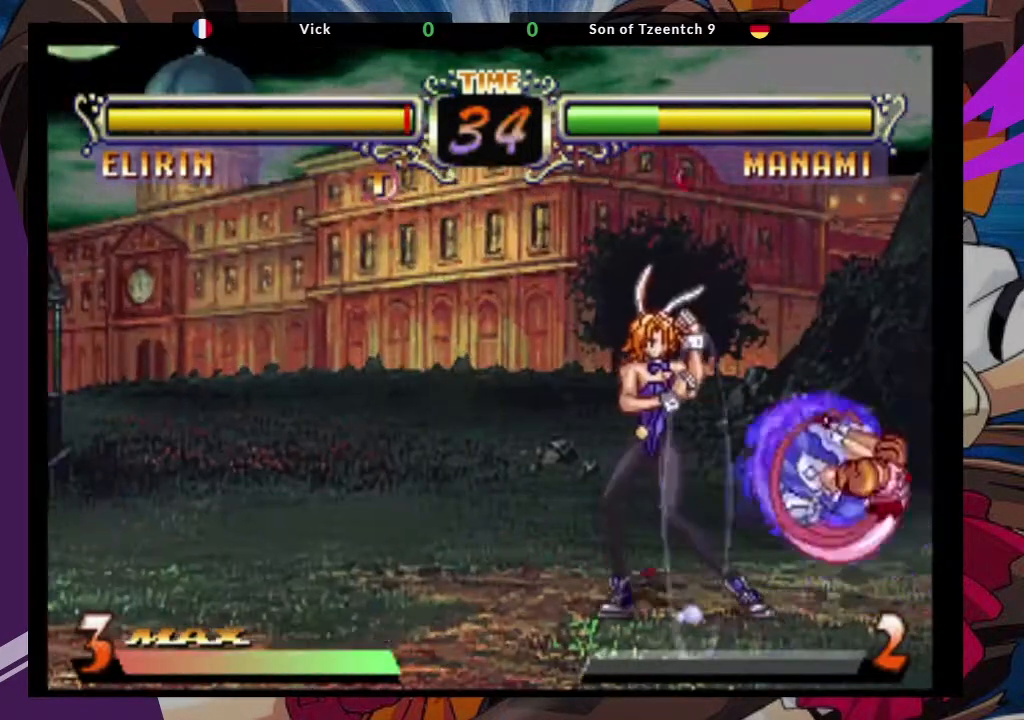
{"dt_ms": 500, "buttons": [], "left_stick": "left", "events": []}
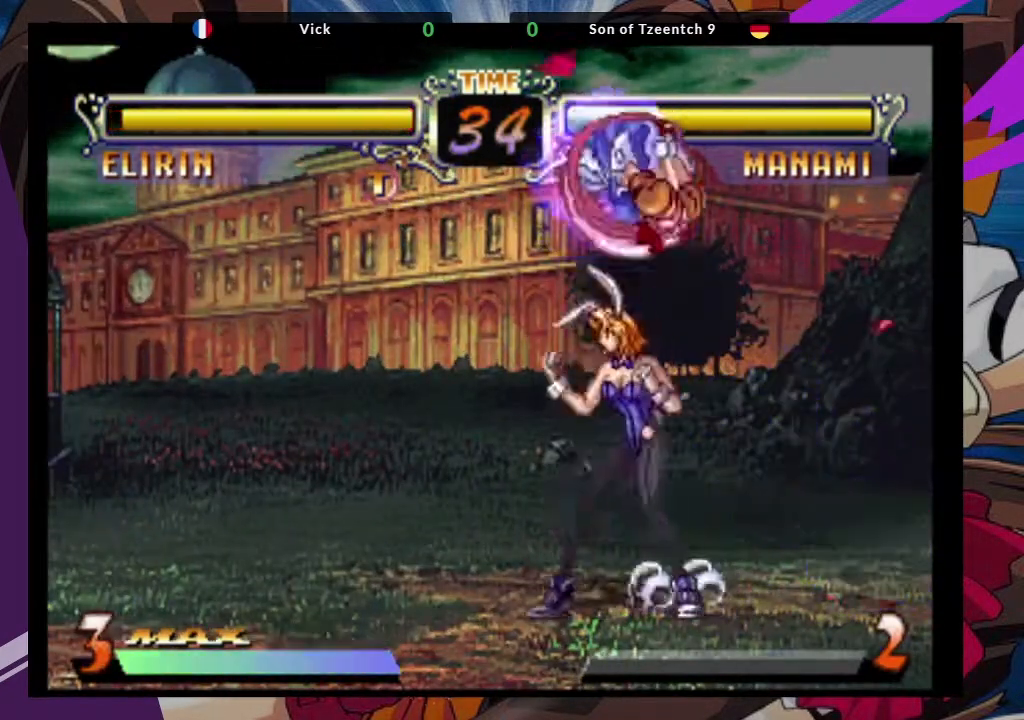
{"dt_ms": 500, "buttons": [], "left_stick": "center", "events": [[33, "left_stick", "down"], [133, "TRIANGLE", "down"], [167, "left_stick", "center"], [233, "TRIANGLE", "up"]]}
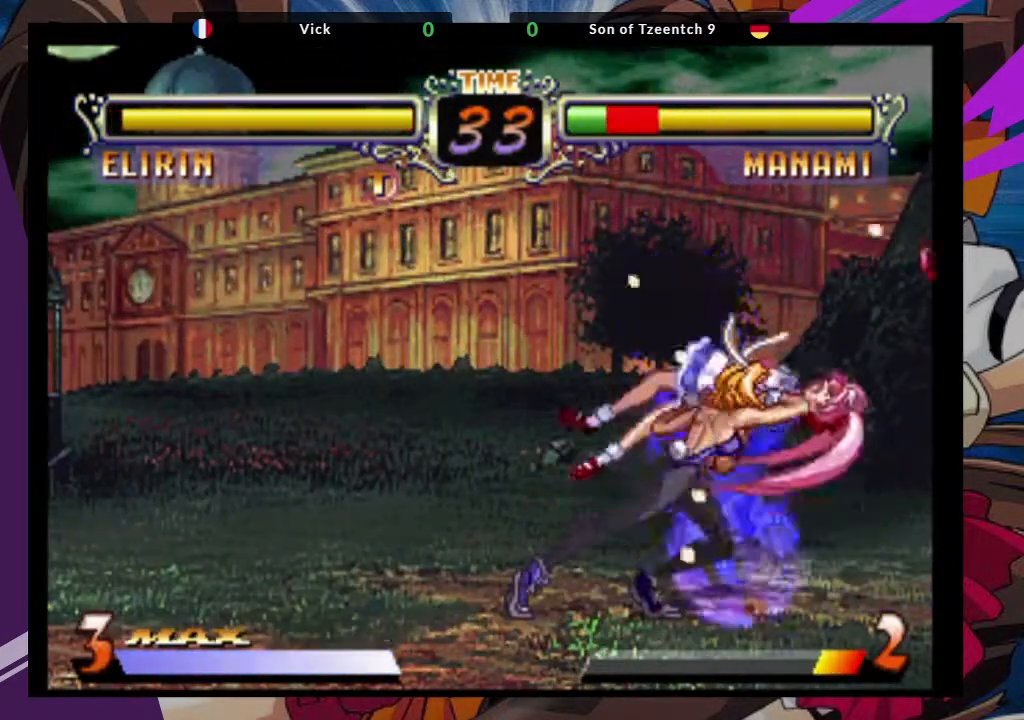
{"dt_ms": 500, "buttons": [], "left_stick": "down-left", "events": [[33, "left_stick", "down-left"], [250, "CIRCLE", "down"], [400, "CIRCLE", "up"]]}
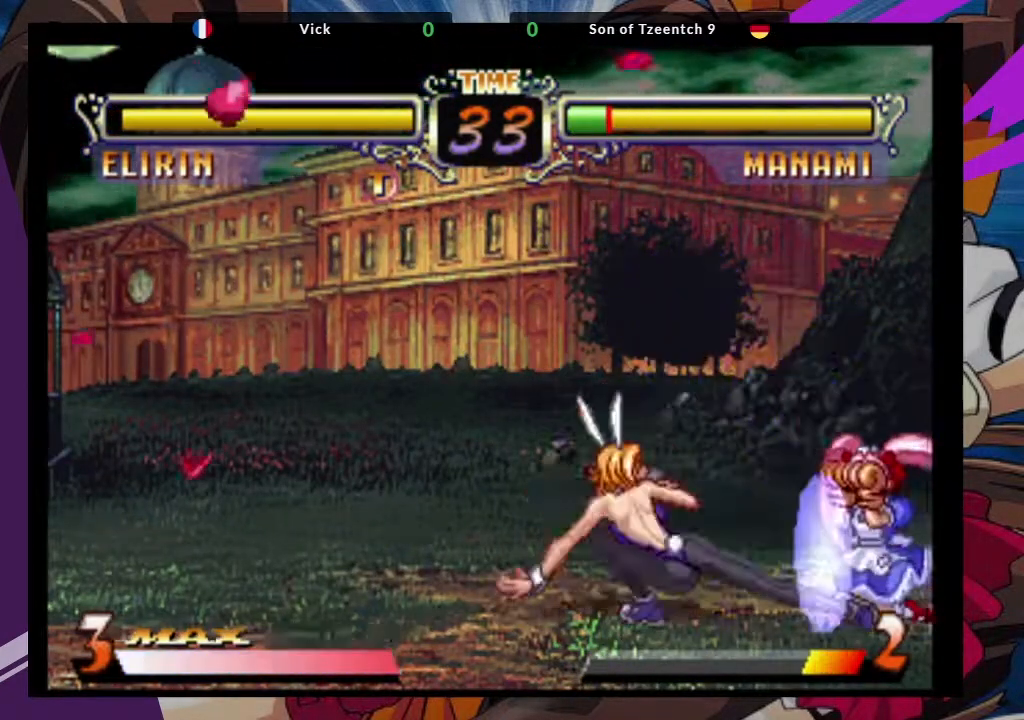
{"dt_ms": 500, "buttons": ["CROSS"], "left_stick": "up-right"}
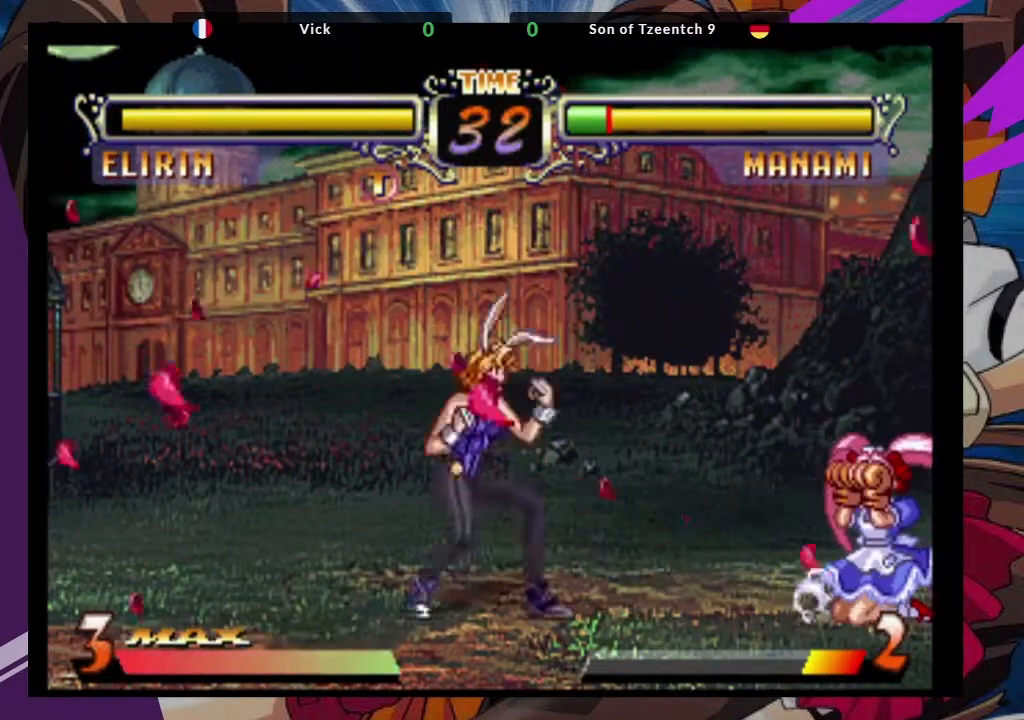
{"dt_ms": 500, "buttons": [], "left_stick": "center", "events": [[50, "CROSS", "up"], [83, "left_stick", "center"], [350, "CIRCLE", "down"], [483, "CIRCLE", "up"]]}
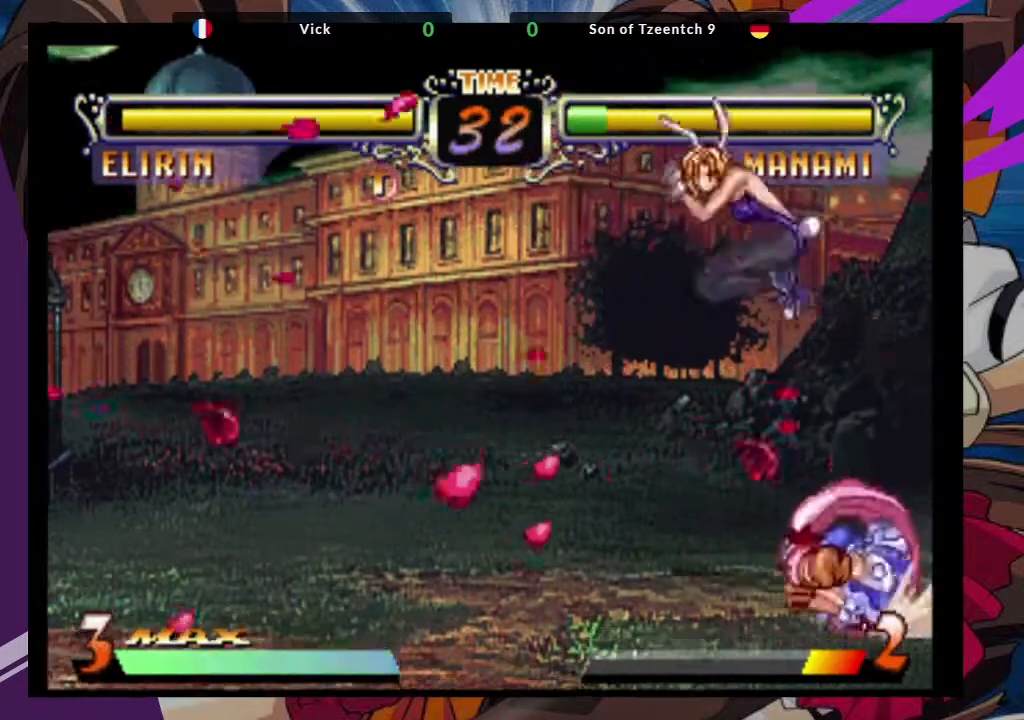
{"dt_ms": 500, "buttons": ["SQUARE"], "left_stick": "down-left", "events": [[83, "left_stick", "down-left"], [317, "SQUARE", "down"]]}
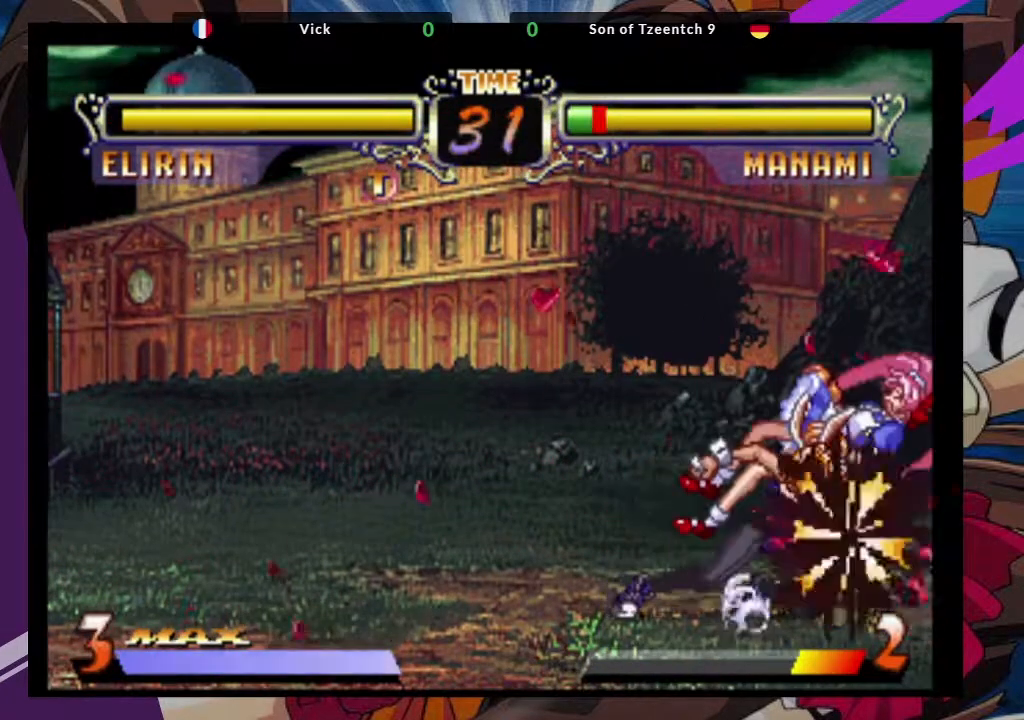
{"dt_ms": 500, "buttons": ["SQUARE"], "left_stick": "center"}
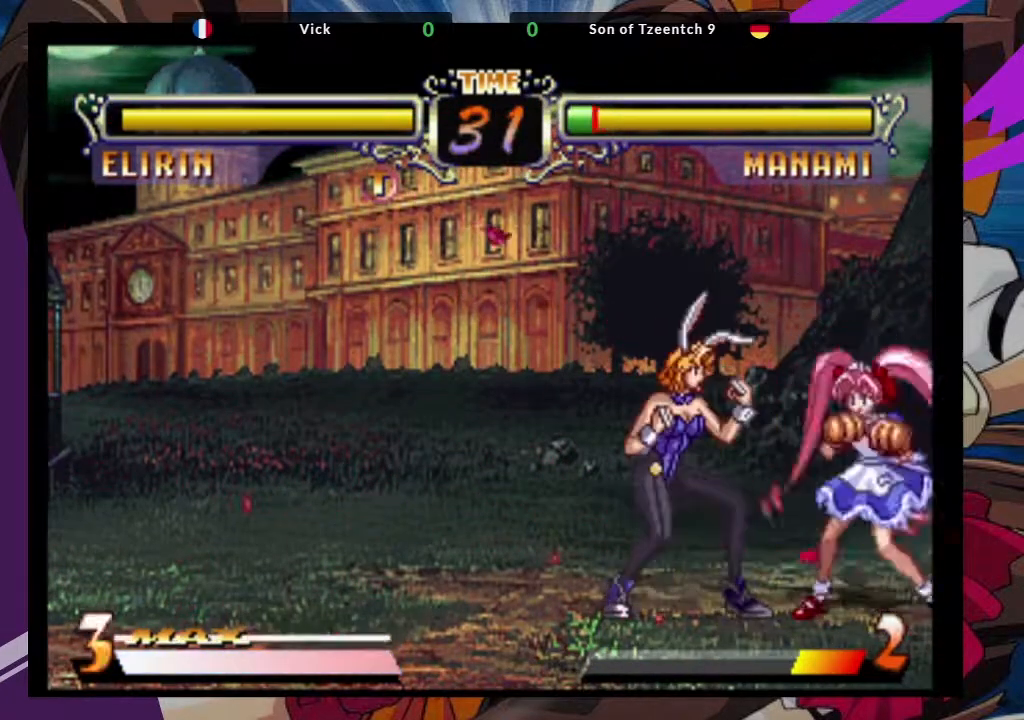
{"dt_ms": 500, "buttons": ["CIRCLE"], "left_stick": "down-left", "events": [[33, "SQUARE", "up"], [350, "left_stick", "down"], [400, "left_stick", "down-left"], [467, "CIRCLE", "down"]]}
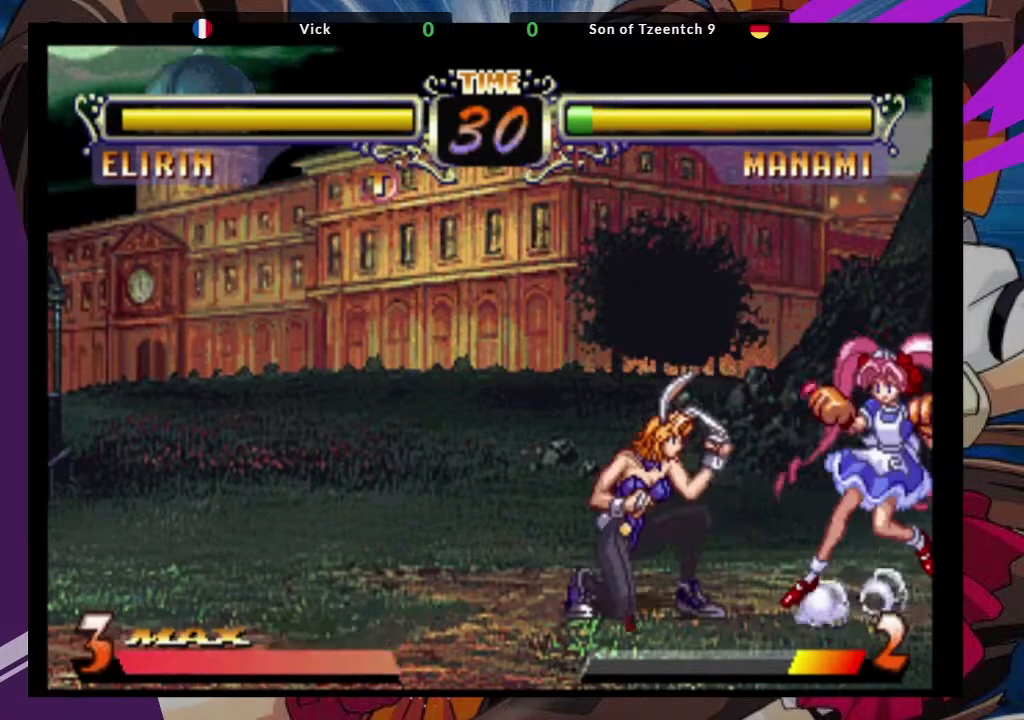
{"dt_ms": 500, "buttons": [], "left_stick": "center", "events": [[117, "CIRCLE", "up"], [317, "left_stick", "center"]]}
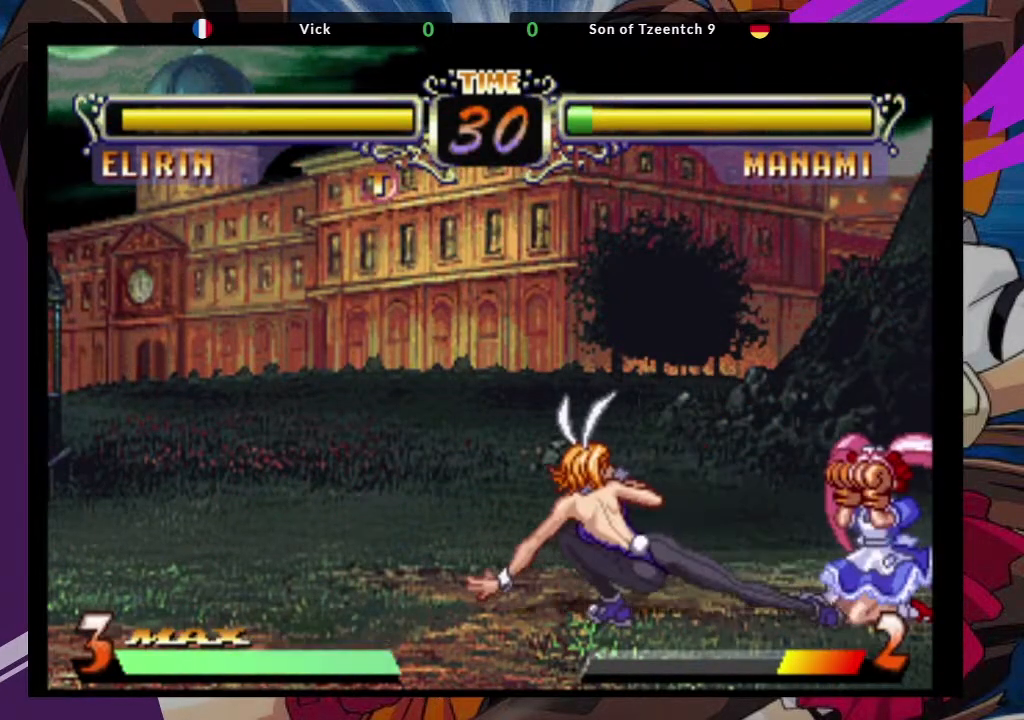
{"dt_ms": 500, "buttons": [], "left_stick": "center", "events": [[100, "left_stick", "up-right"], [200, "CROSS", "down"], [267, "left_stick", "center"], [317, "CROSS", "up"]]}
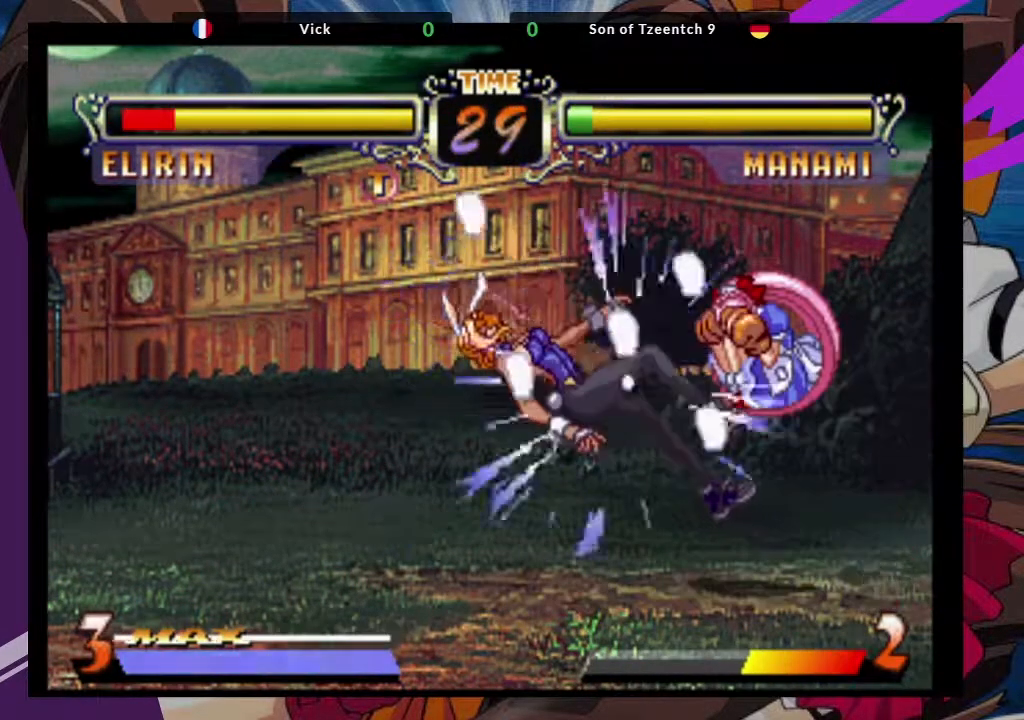
{"dt_ms": 500, "buttons": ["CROSS"], "left_stick": "center", "events": [[117, "CIRCLE", "down"], [267, "CIRCLE", "up"], [450, "CROSS", "down"]]}
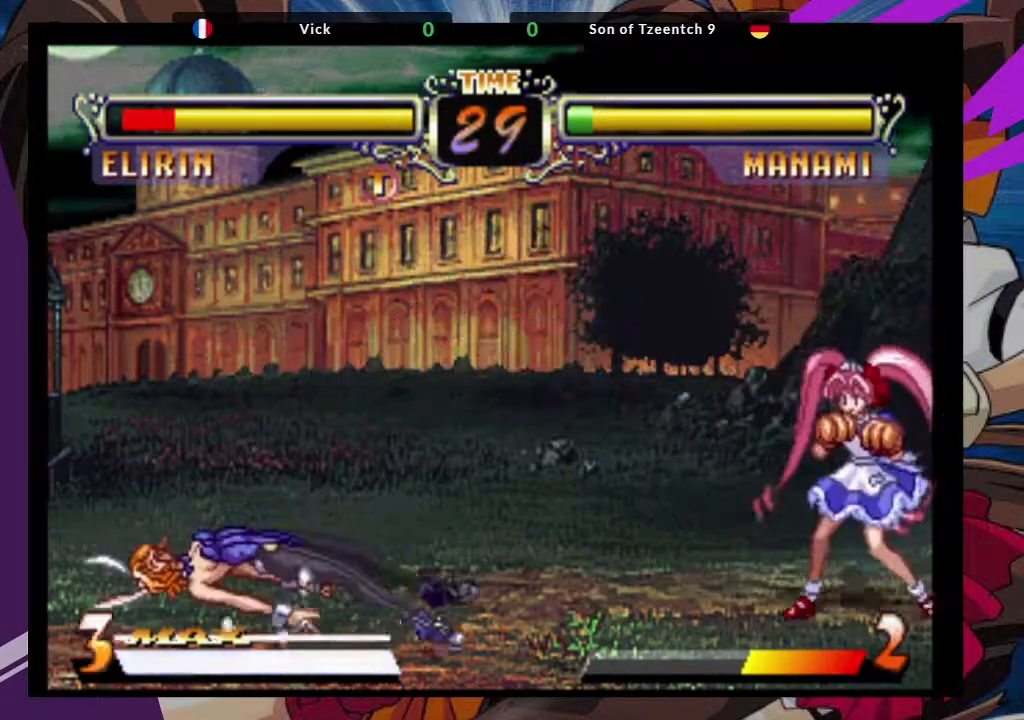
{"dt_ms": 500, "buttons": [], "left_stick": "left", "events": [[50, "left_stick", "left"], [83, "CROSS", "up"]]}
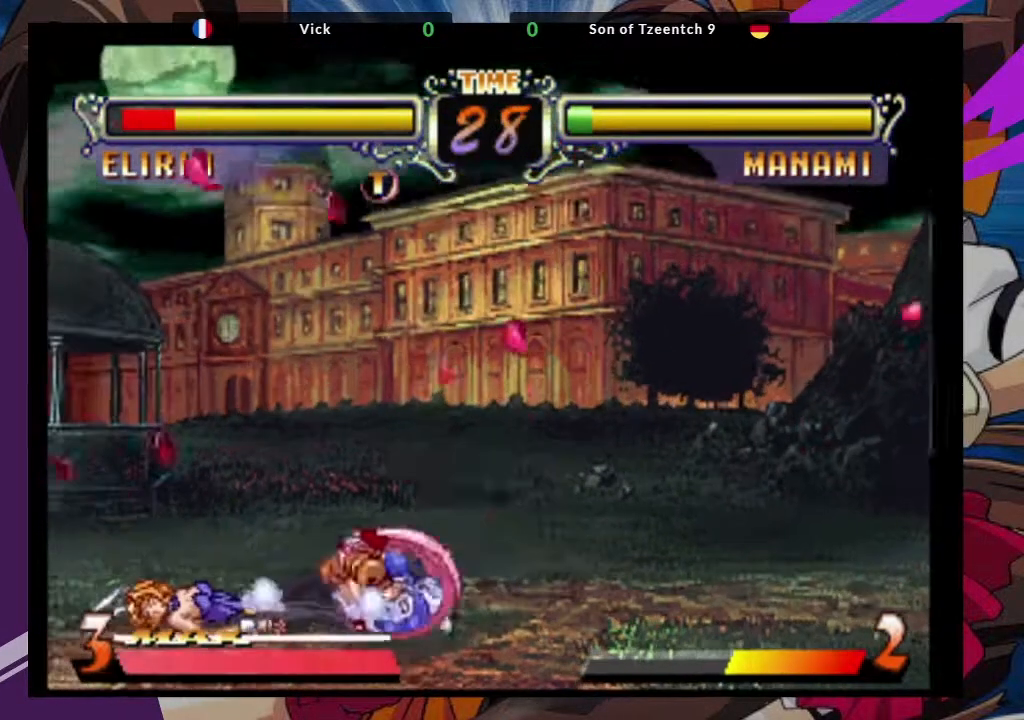
{"dt_ms": 500, "buttons": [], "left_stick": "left", "events": []}
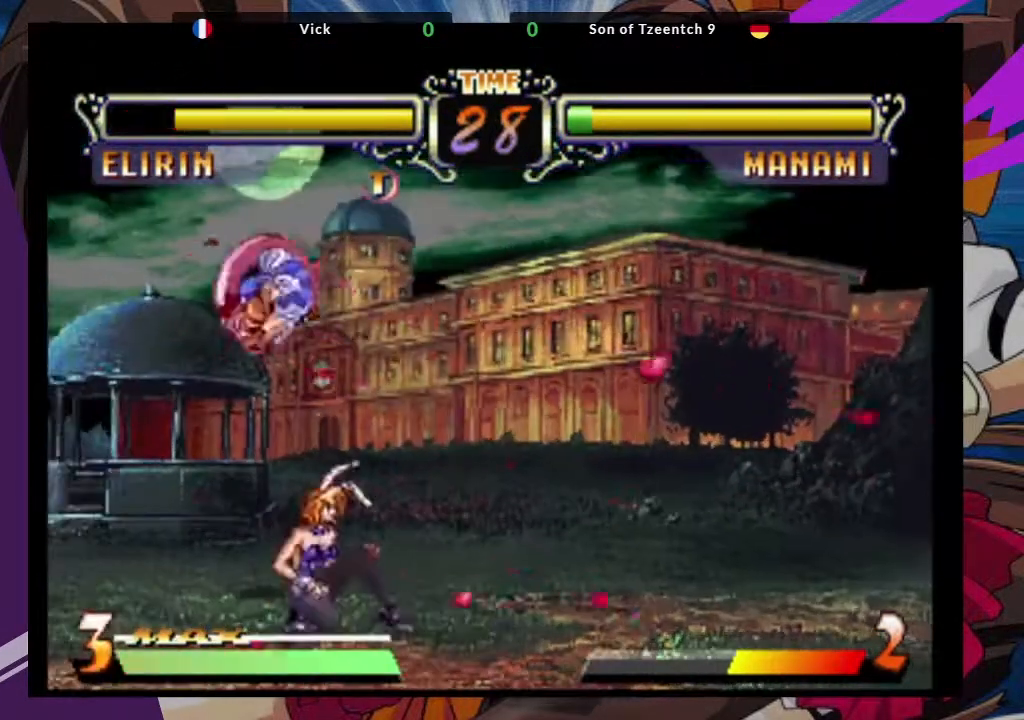
{"dt_ms": 500, "buttons": [], "left_stick": "right"}
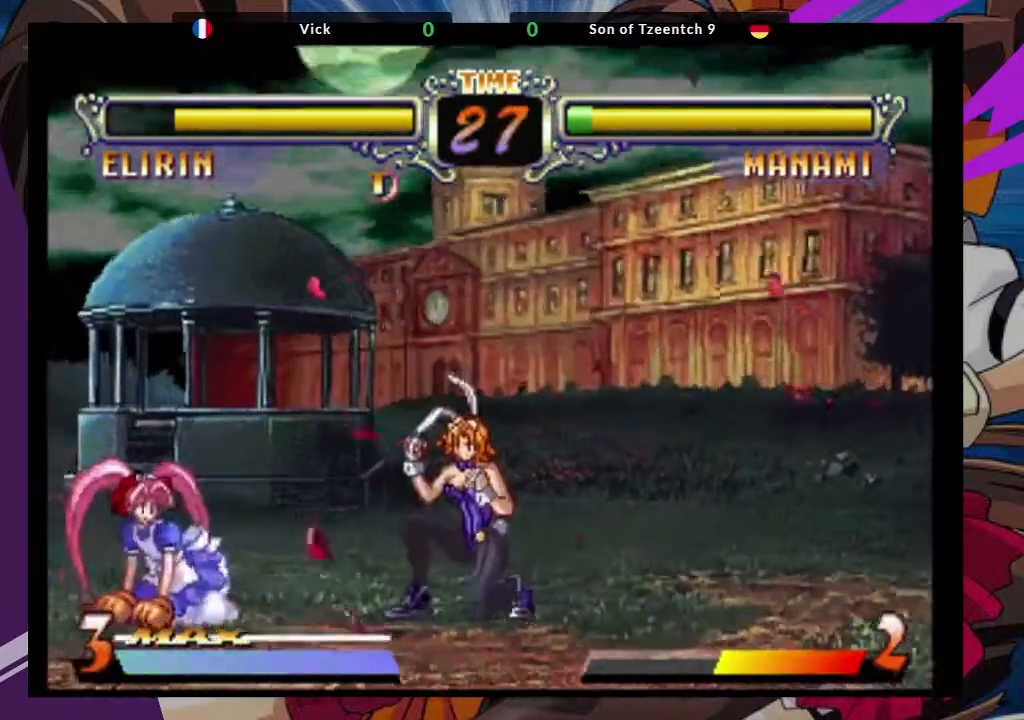
{"dt_ms": 500, "buttons": [], "left_stick": "down-right"}
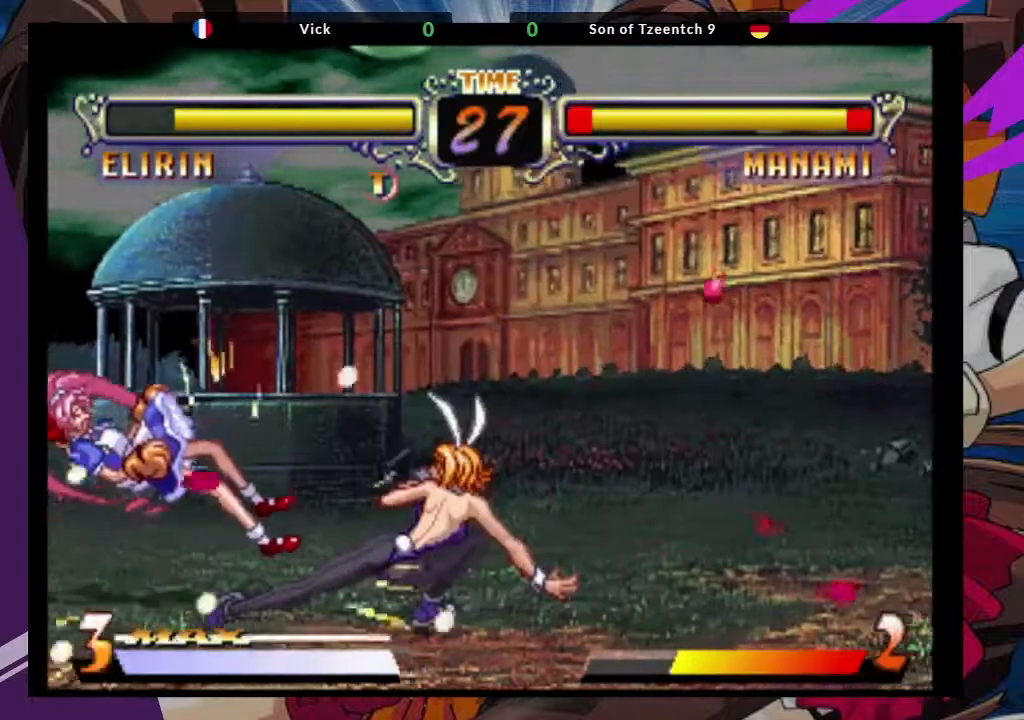
{"dt_ms": 500, "buttons": [], "left_stick": "up-left", "events": [[333, "left_stick", "up"], [417, "left_stick", "up-left"]]}